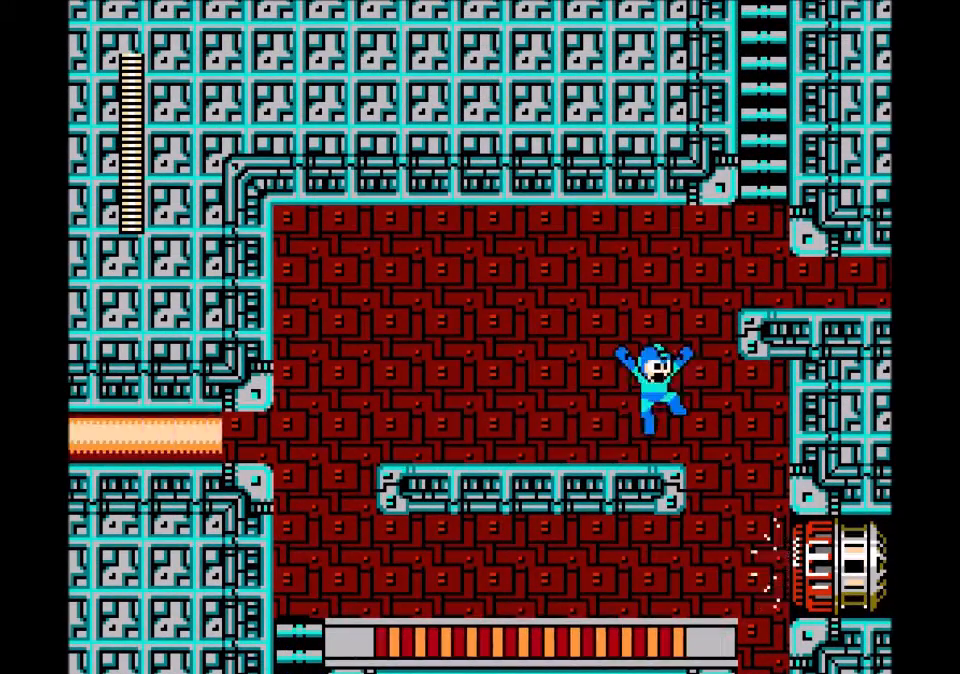
Gameplay with a controller; each line is a JSON object with the inputs held at the frame after it. "events" lists button and stick changes between this image and that frame as [ms after this image, input, new state], when the widget could be followed in between. Not read: L3 R3.
{"buttons": ["B", "DPAD_RIGHT"]}
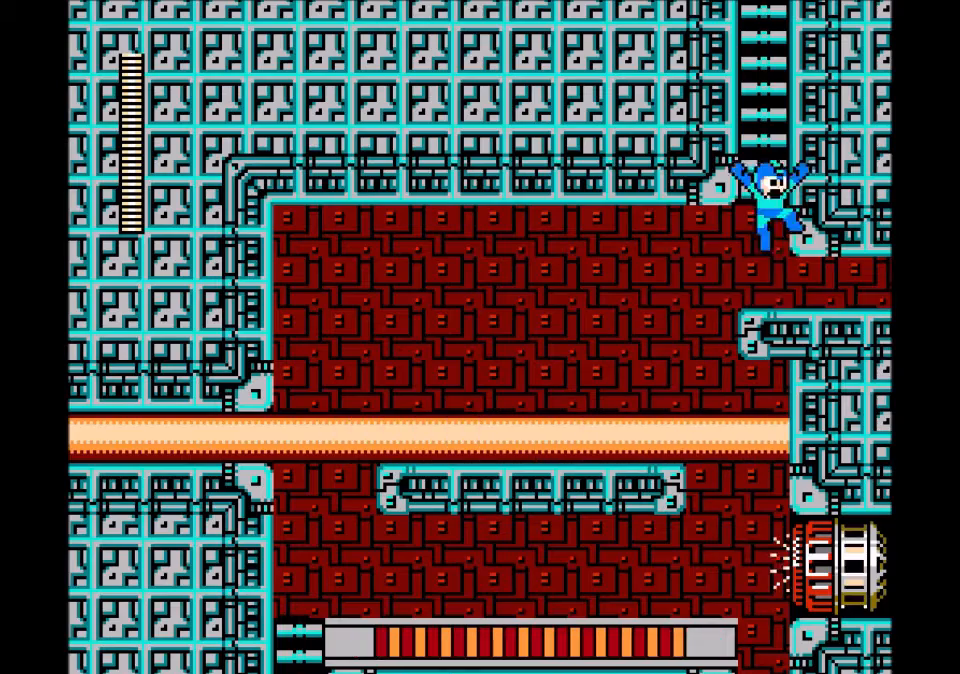
{"buttons": ["DPAD_UP"], "events": [[66, "DPAD_UP", "down"], [100, "DPAD_RIGHT", "up"], [267, "B", "up"]]}
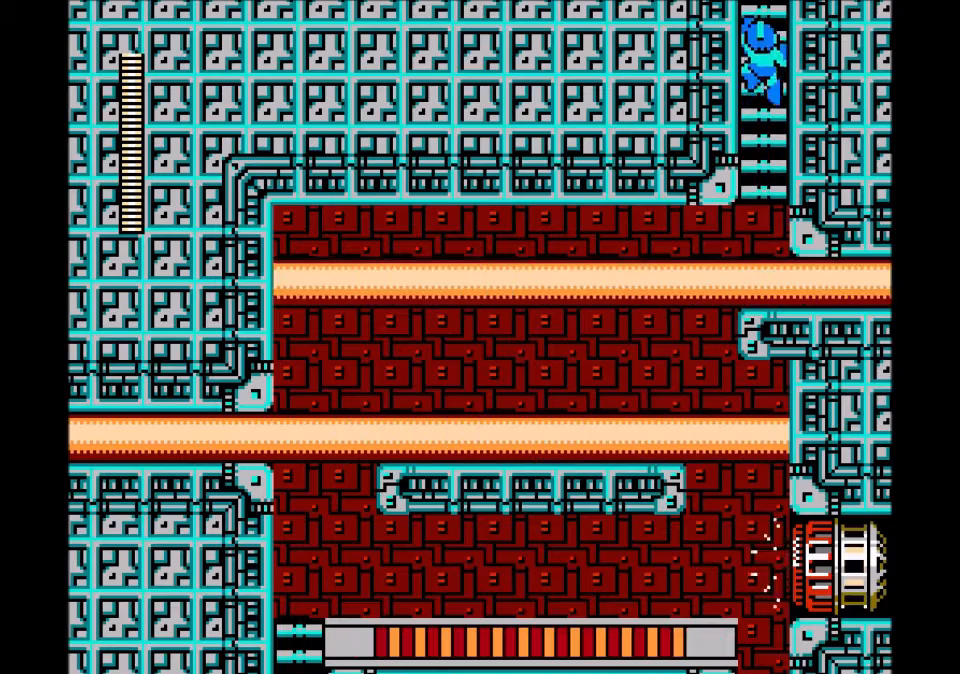
{"buttons": [], "events": [[501, "DPAD_UP", "up"]]}
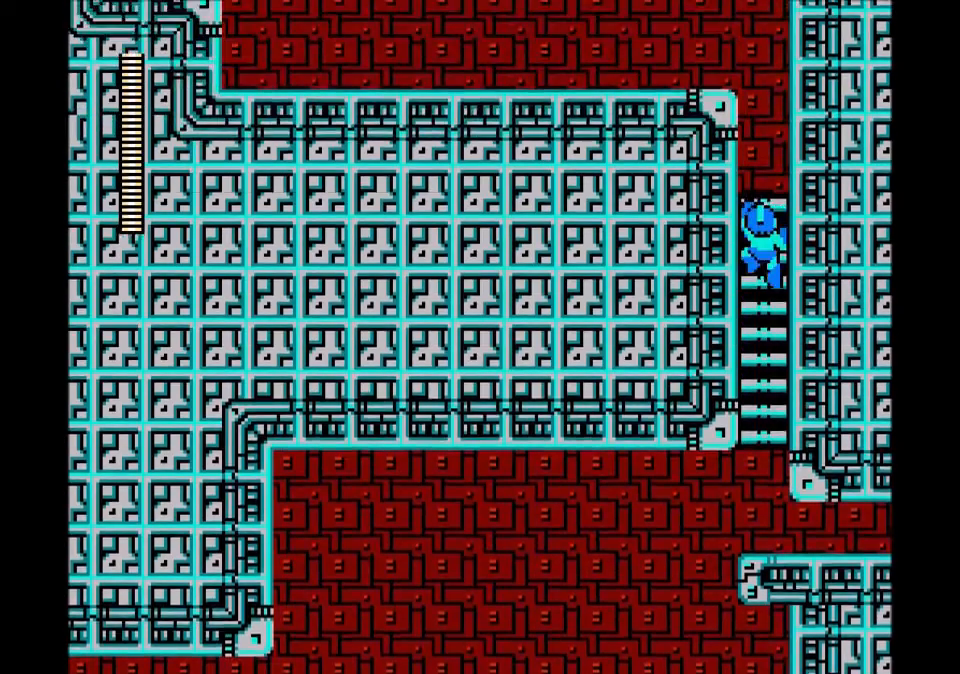
{"buttons": [], "events": []}